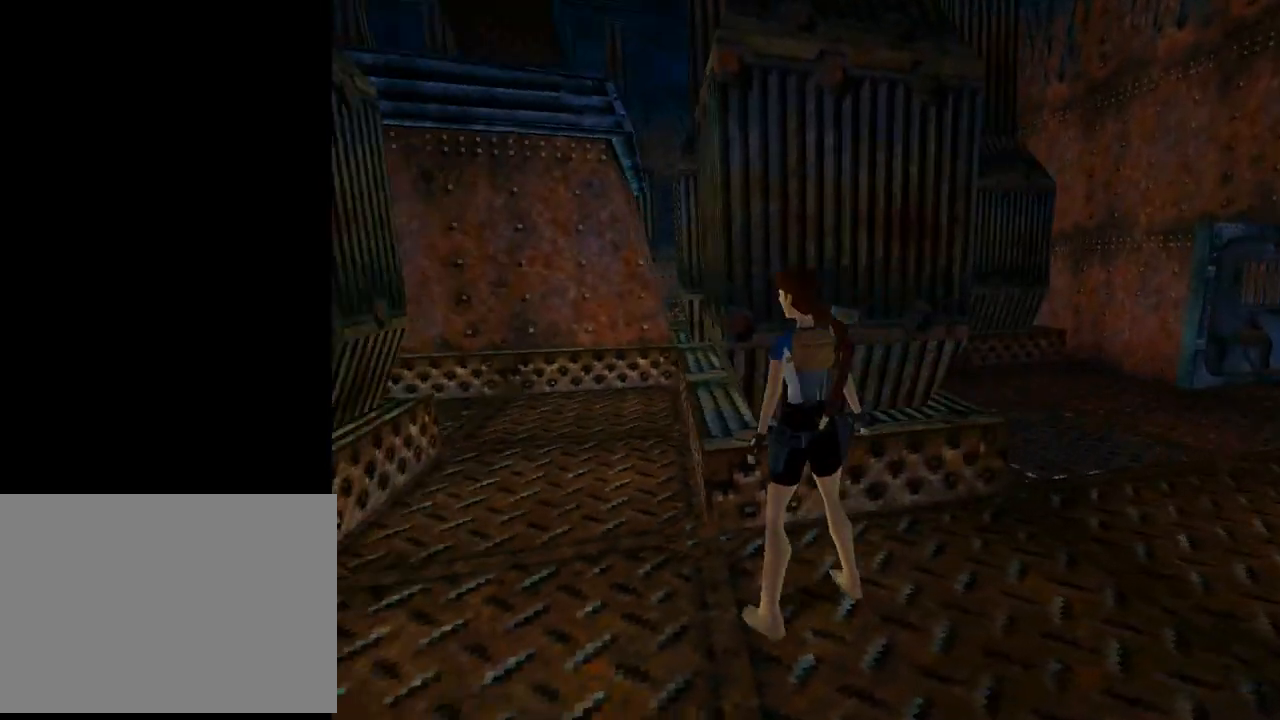
Gameplay with a controller (PlayStation layout); each line is a JSON object with the inputs held at the frame after it. "events" lists button and stick changes between this image and that frame as [ms after this image, input, new state], when the widget could be followed in between. Not read: right_stick.
{"buttons": ["DPAD_UP"], "left_stick": "center", "events": []}
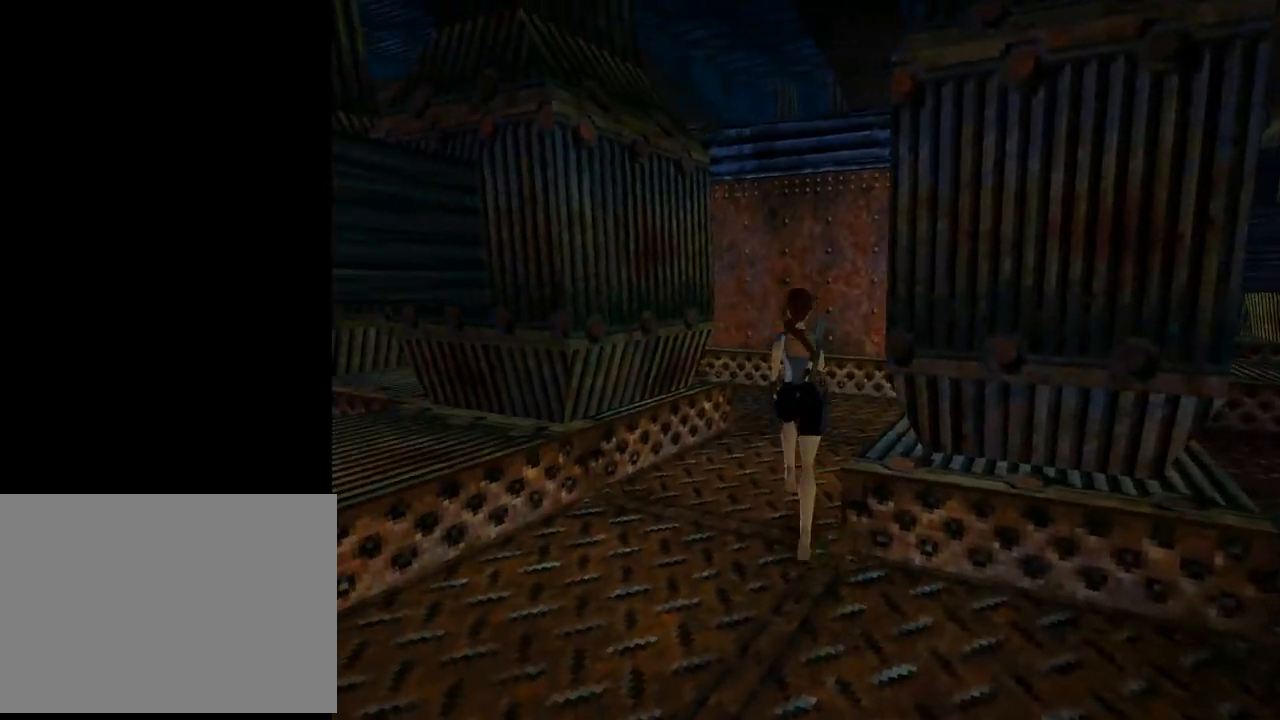
{"buttons": ["DPAD_UP", "DPAD_RIGHT"], "left_stick": "center", "events": [[33, "DPAD_RIGHT", "down"]]}
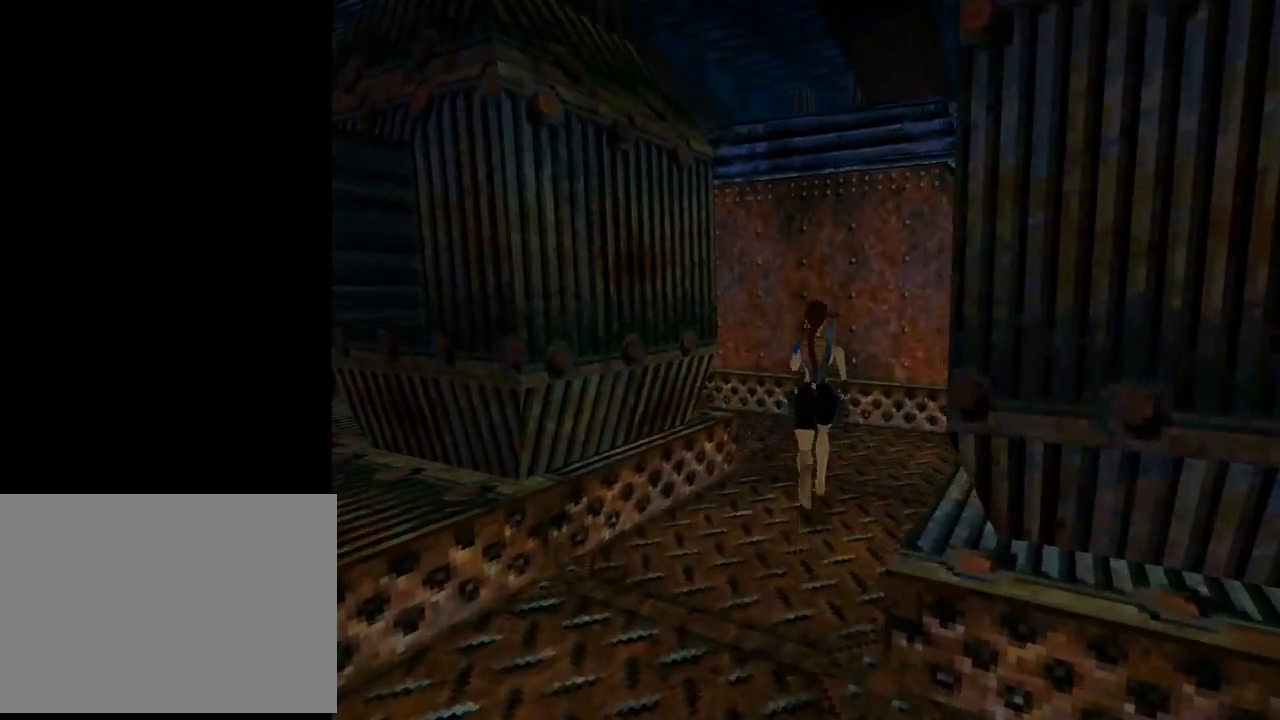
{"buttons": ["DPAD_UP", "DPAD_RIGHT"], "left_stick": "center", "events": []}
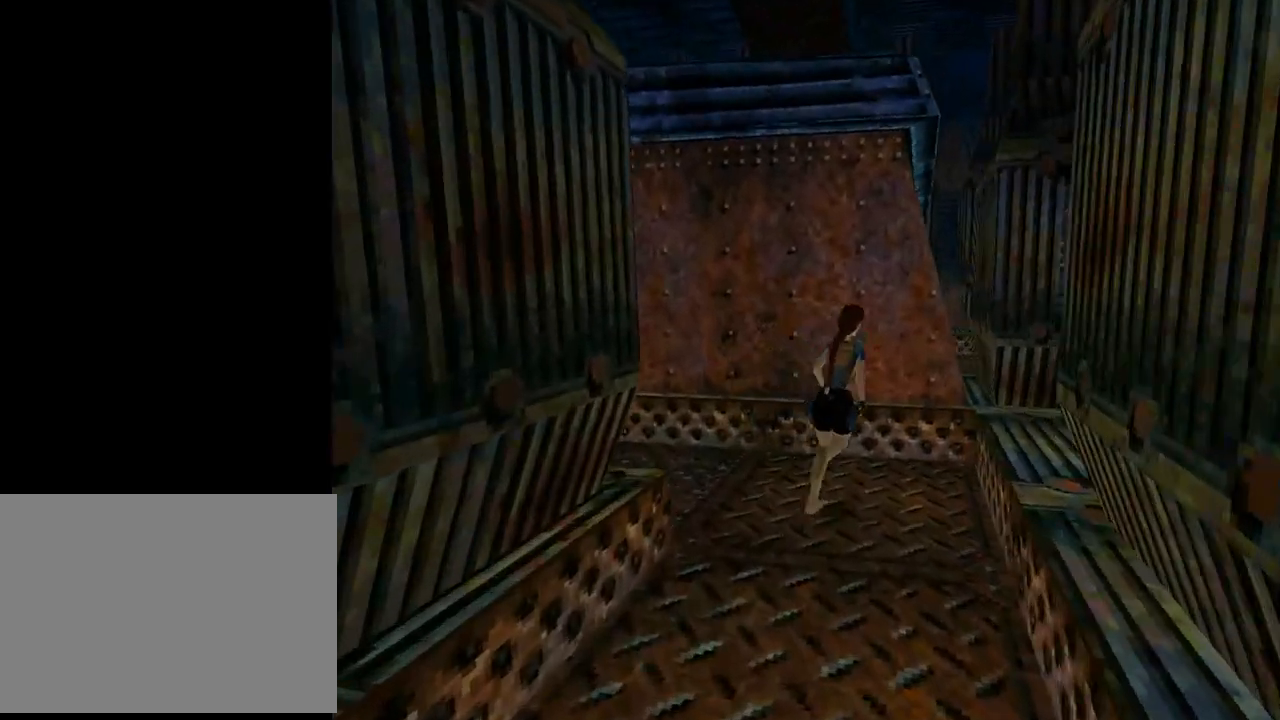
{"buttons": ["SQUARE", "DPAD_UP", "DPAD_LEFT"], "left_stick": "center", "events": [[67, "SQUARE", "down"], [167, "DPAD_RIGHT", "up"], [400, "DPAD_LEFT", "down"]]}
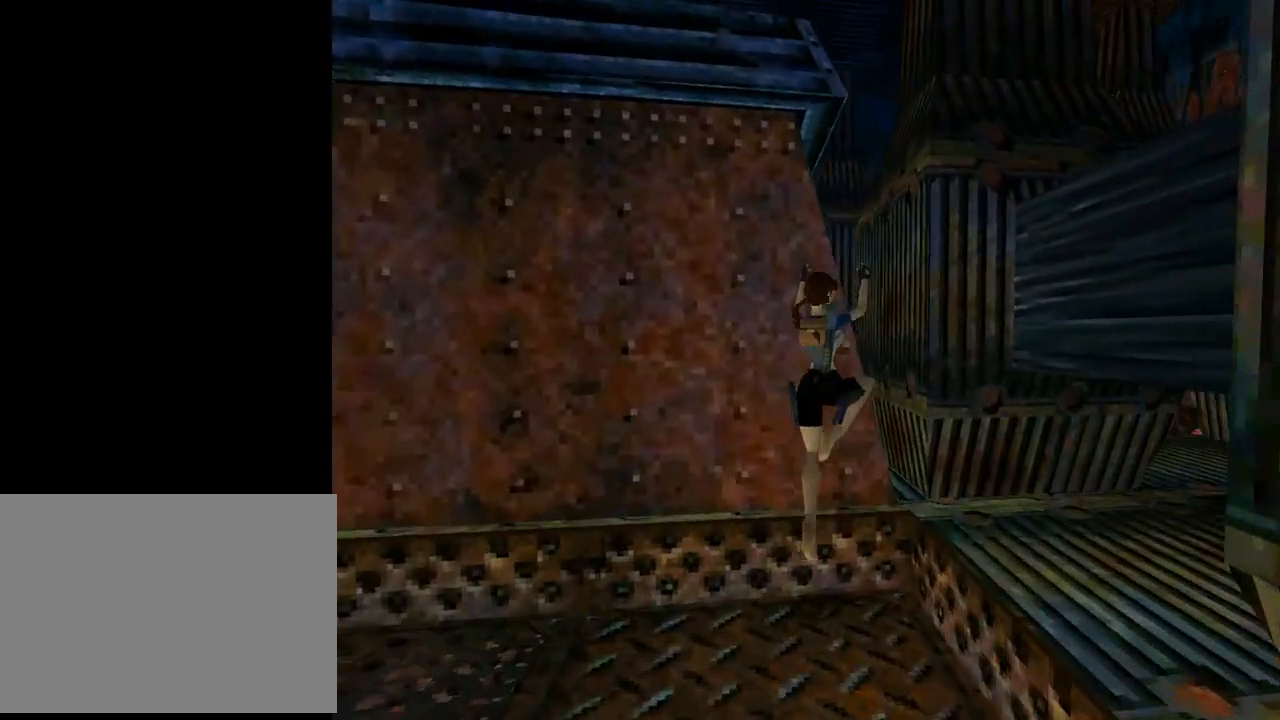
{"buttons": ["DPAD_UP", "DPAD_RIGHT"], "left_stick": "center", "events": [[200, "DPAD_LEFT", "up"], [300, "DPAD_RIGHT", "down"], [367, "SQUARE", "up"]]}
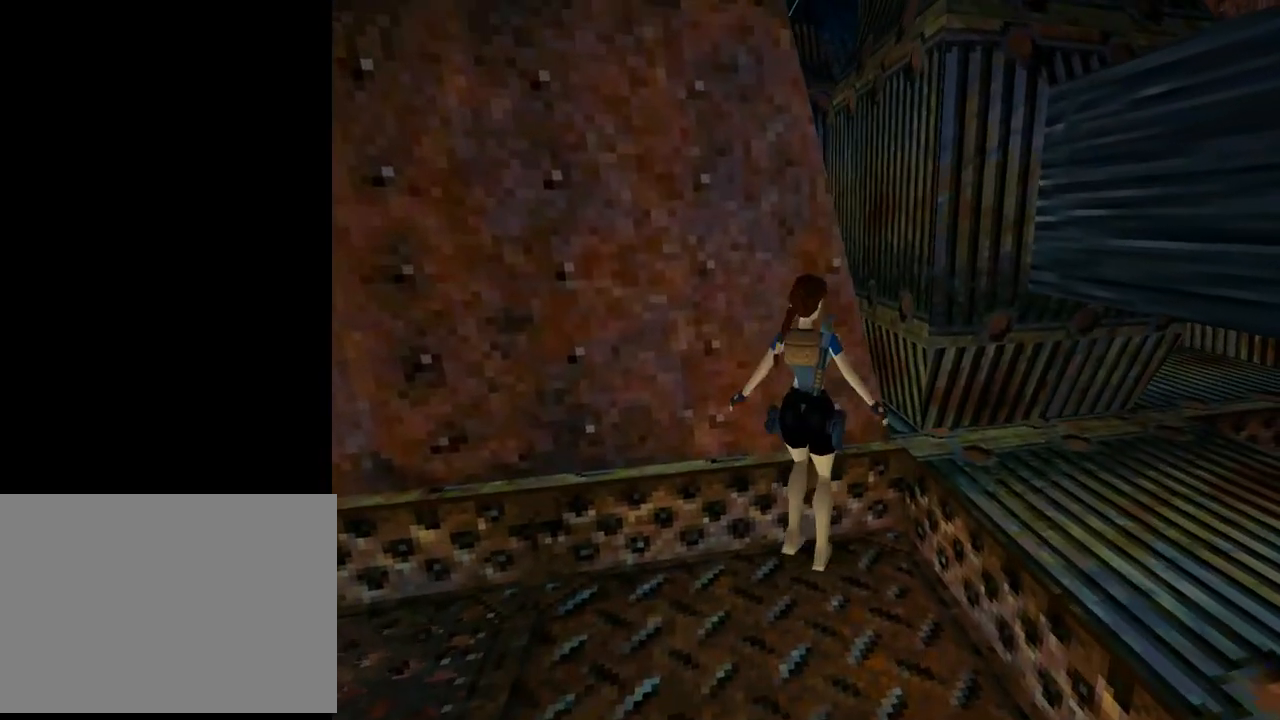
{"buttons": ["DPAD_RIGHT"], "left_stick": "center", "events": [[200, "DPAD_UP", "up"]]}
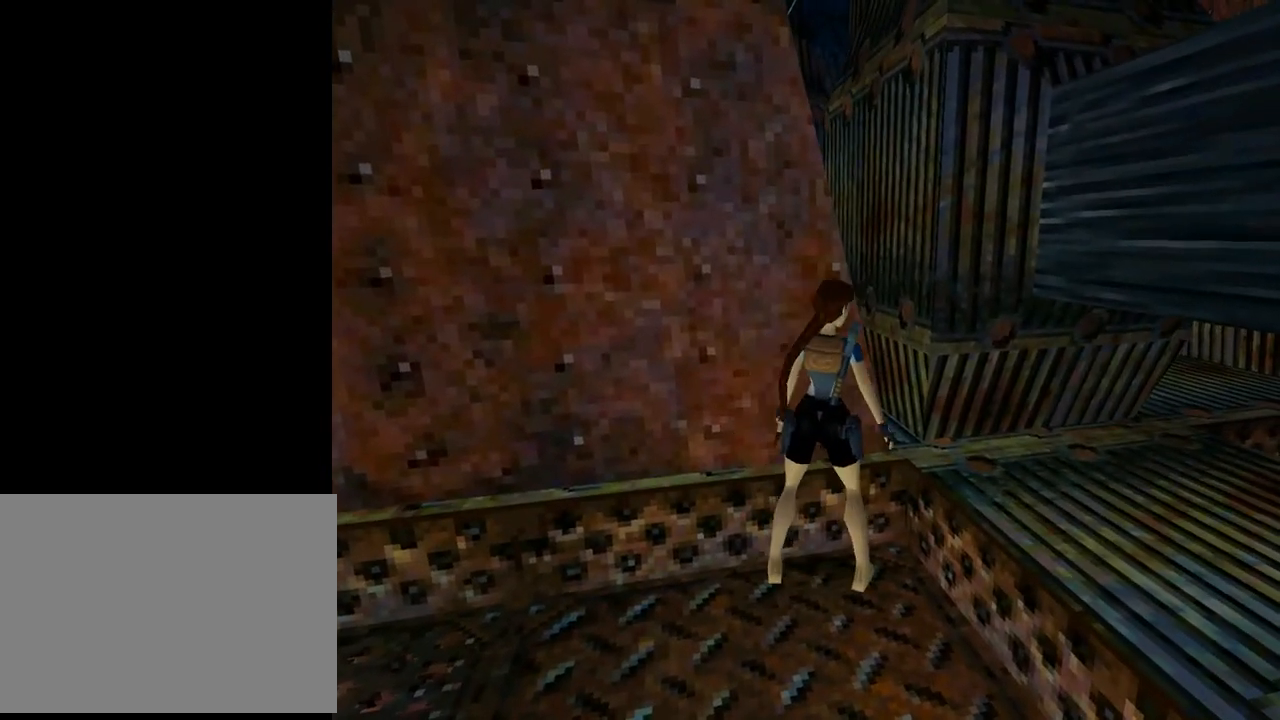
{"buttons": ["DPAD_UP"], "left_stick": "center", "events": [[300, "DPAD_UP", "down"], [400, "DPAD_RIGHT", "up"]]}
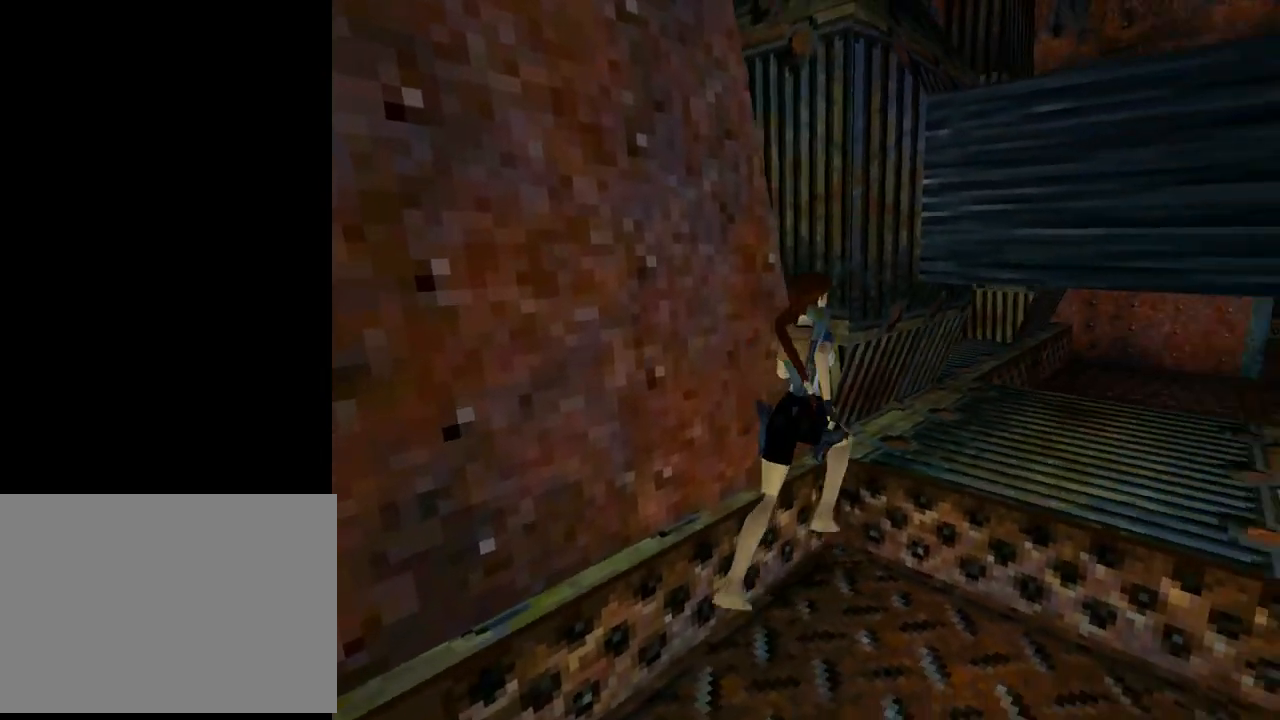
{"buttons": ["DPAD_UP", "DPAD_LEFT"], "left_stick": "center", "events": [[67, "DPAD_LEFT", "down"]]}
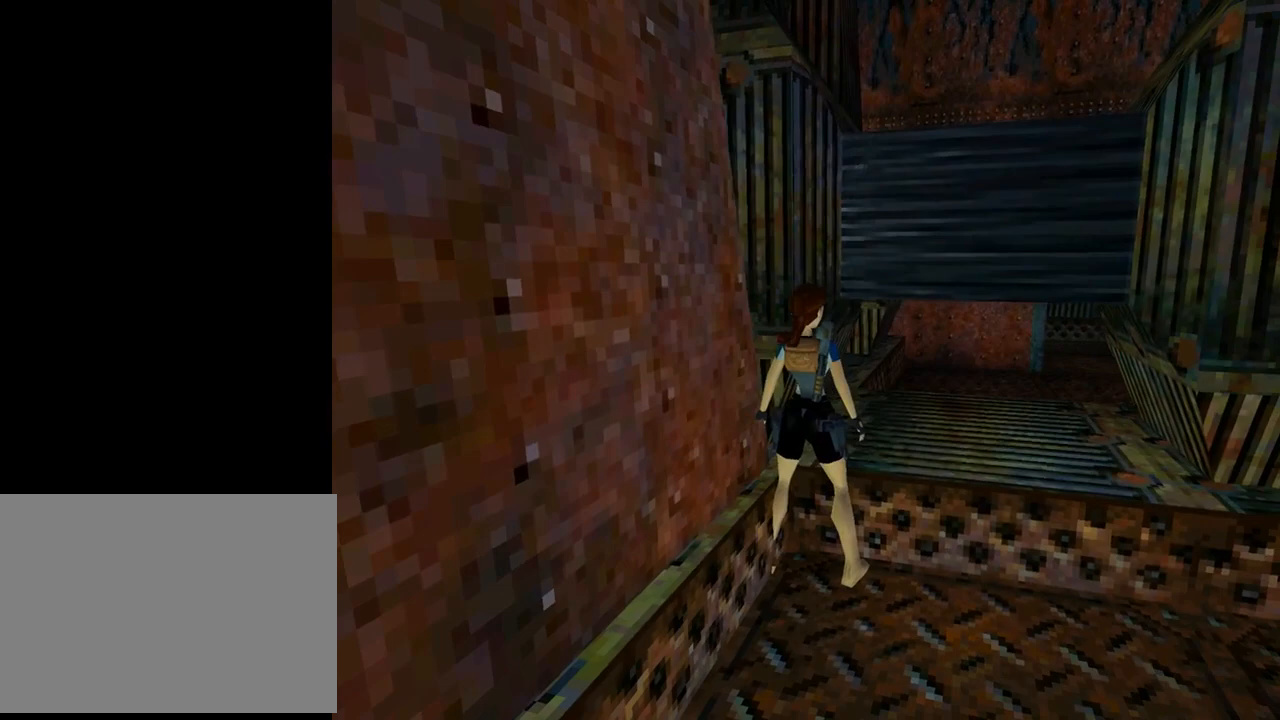
{"buttons": ["CROSS", "DPAD_LEFT"], "left_stick": "center", "events": [[433, "DPAD_UP", "up"], [500, "CROSS", "down"]]}
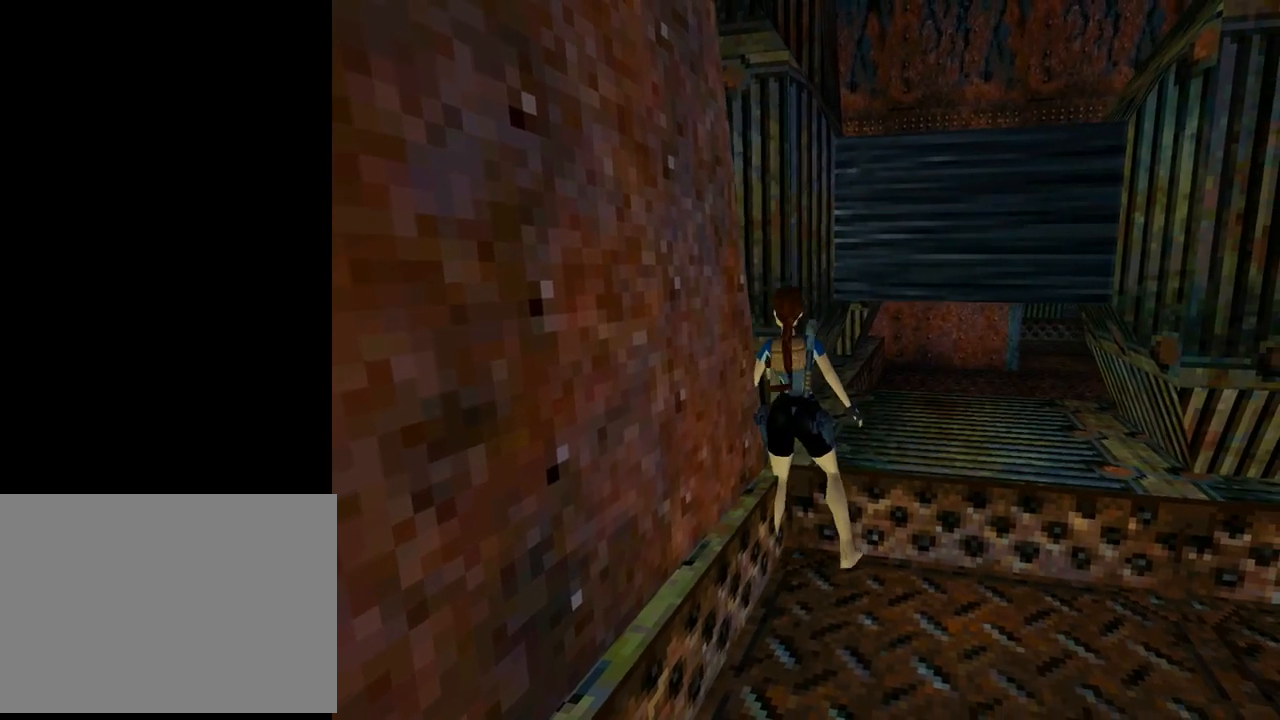
{"buttons": ["CROSS", "DPAD_LEFT"], "left_stick": "center", "events": [[67, "DPAD_UP", "down"], [300, "DPAD_UP", "up"]]}
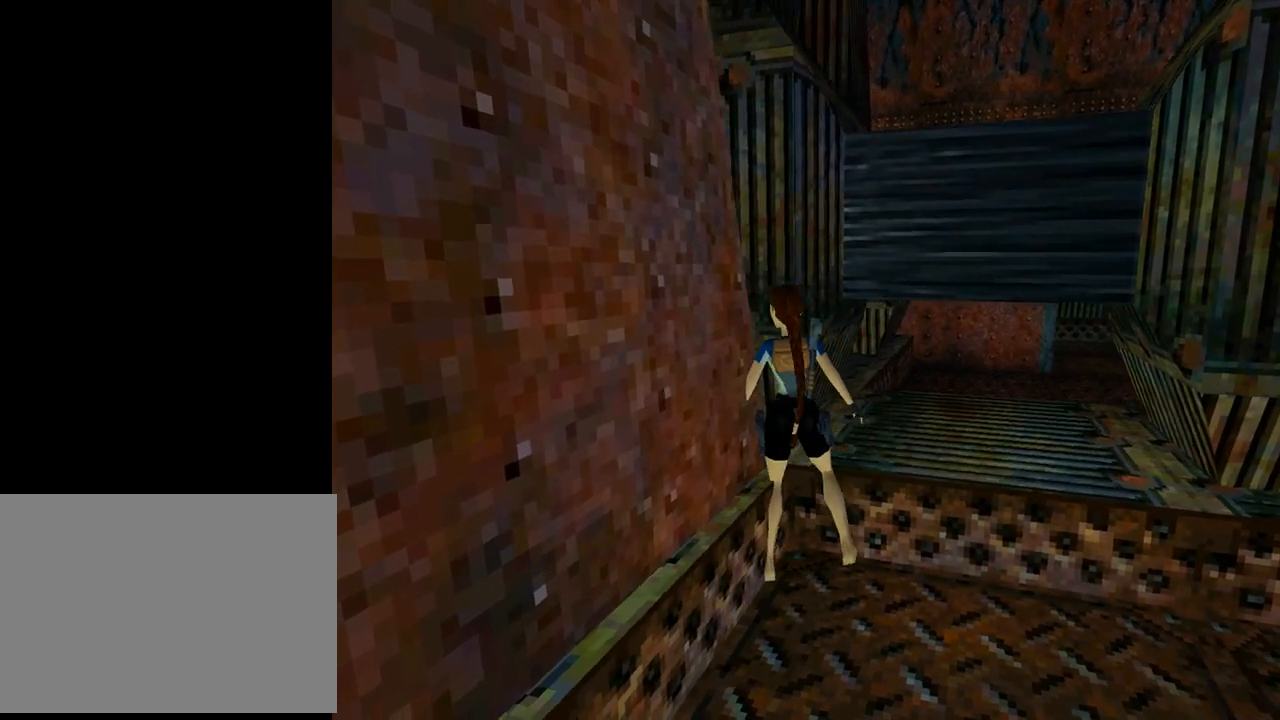
{"buttons": ["CROSS", "DPAD_LEFT"], "left_stick": "center", "events": []}
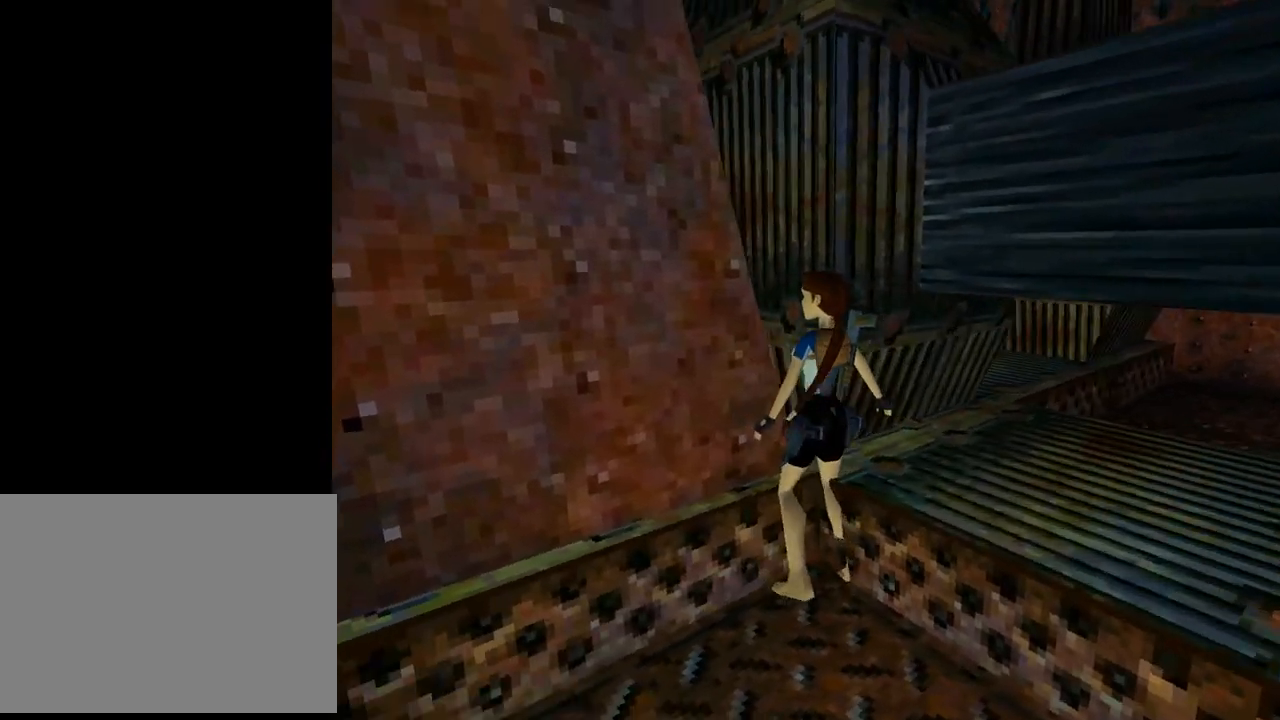
{"buttons": ["L1"], "left_stick": "center", "events": [[100, "DPAD_LEFT", "up"], [133, "L1", "down"], [267, "CROSS", "up"]]}
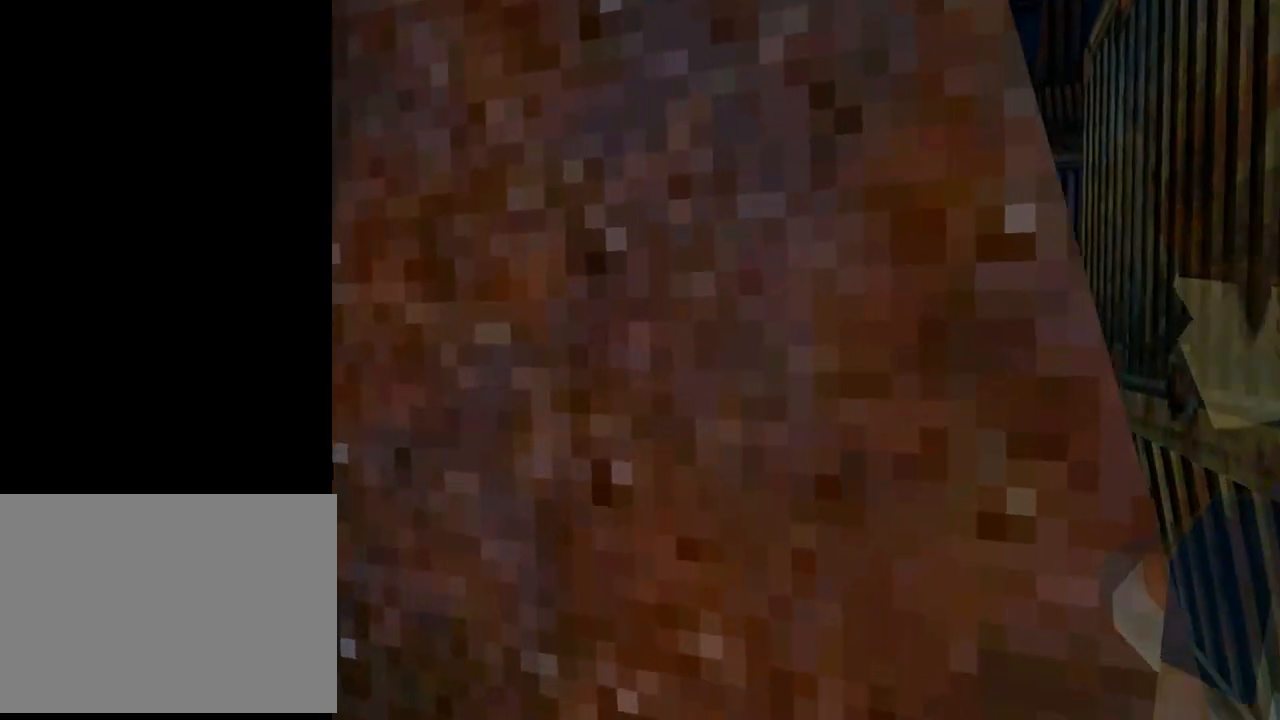
{"buttons": [], "left_stick": "center", "events": [[67, "DPAD_RIGHT", "down"], [233, "DPAD_RIGHT", "up"], [267, "L1", "up"]]}
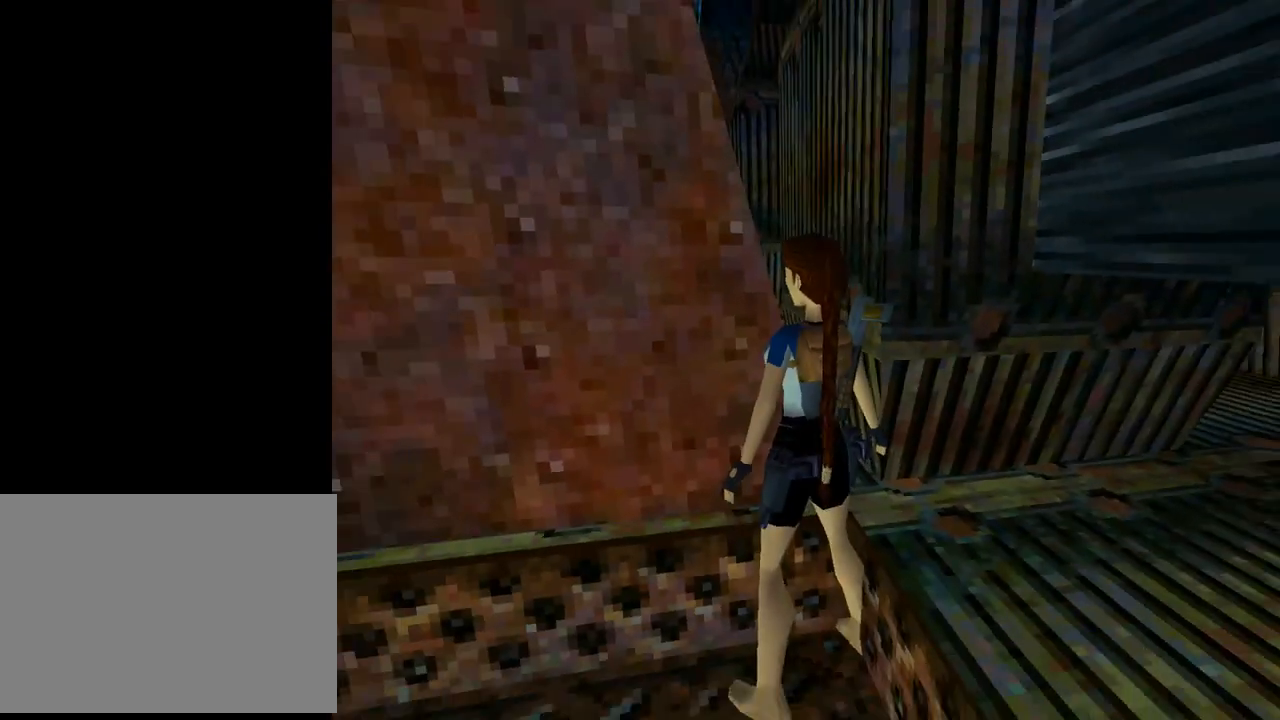
{"buttons": ["DPAD_LEFT"], "left_stick": "center", "events": [[33, "DPAD_LEFT", "down"]]}
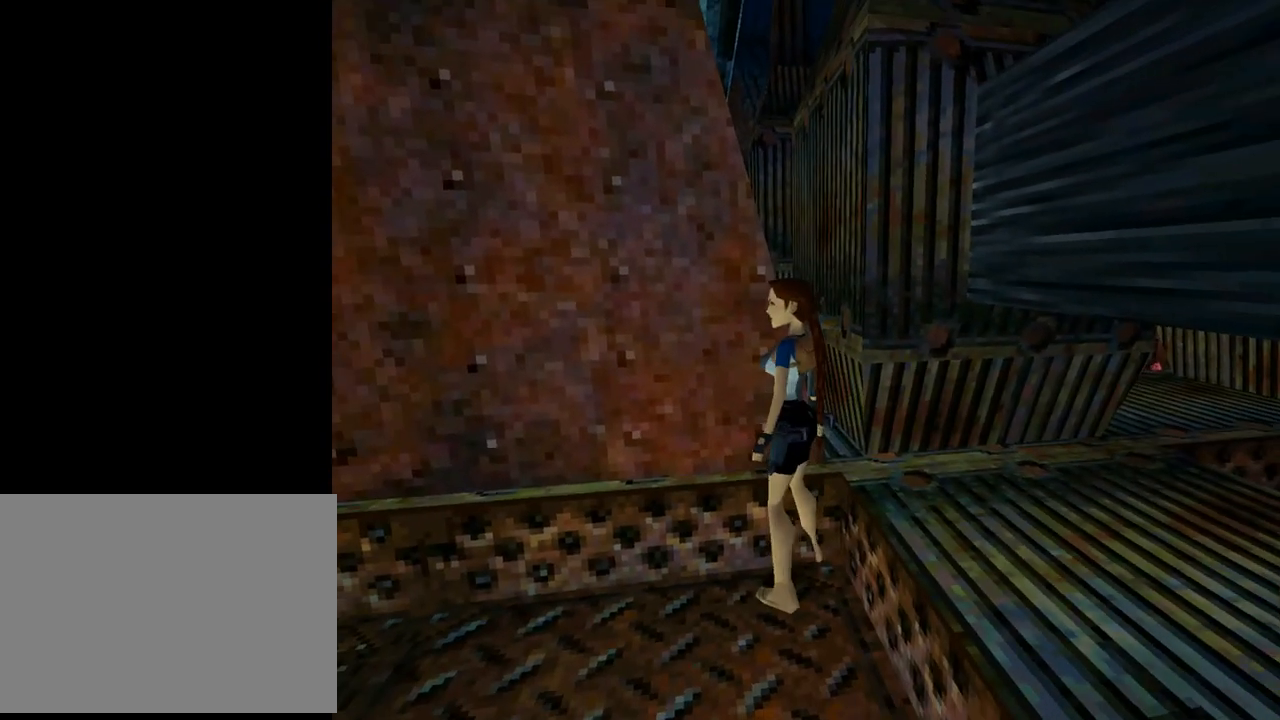
{"buttons": ["DPAD_RIGHT"], "left_stick": "center", "events": [[167, "DPAD_UP", "down"], [267, "DPAD_LEFT", "up"], [367, "DPAD_RIGHT", "down"], [367, "DPAD_UP", "up"]]}
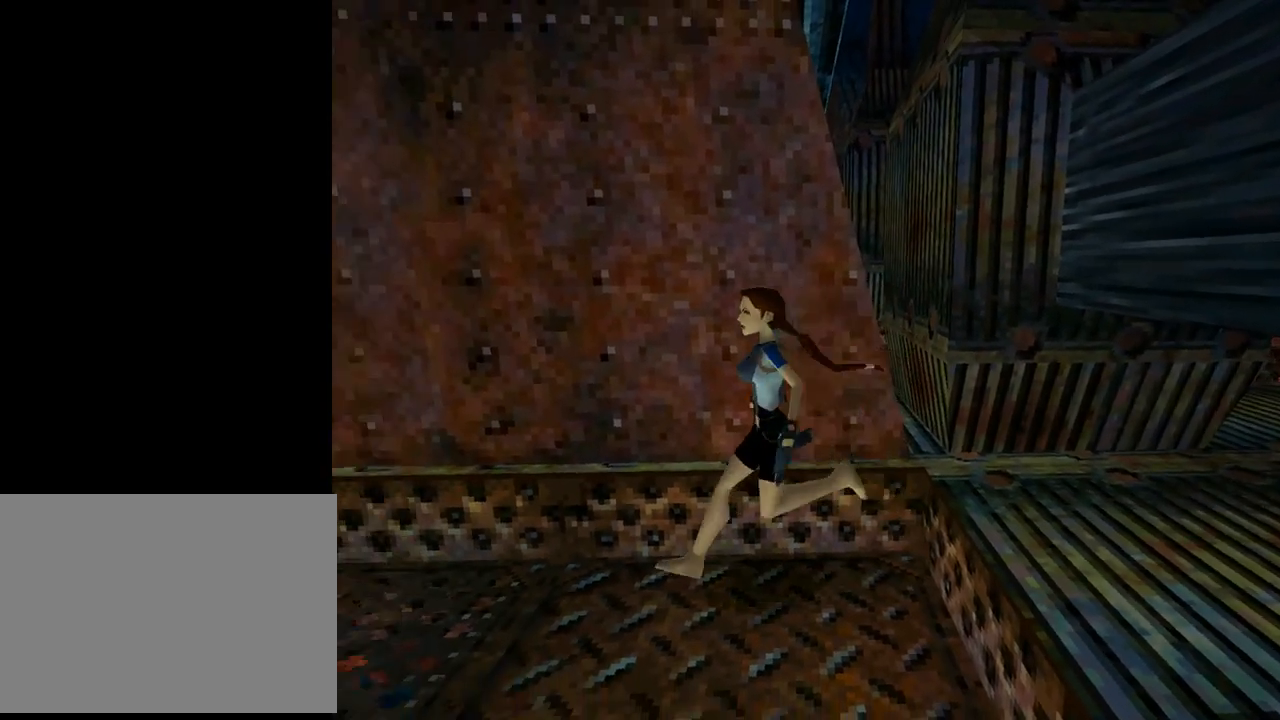
{"buttons": ["DPAD_RIGHT"], "left_stick": "center", "events": []}
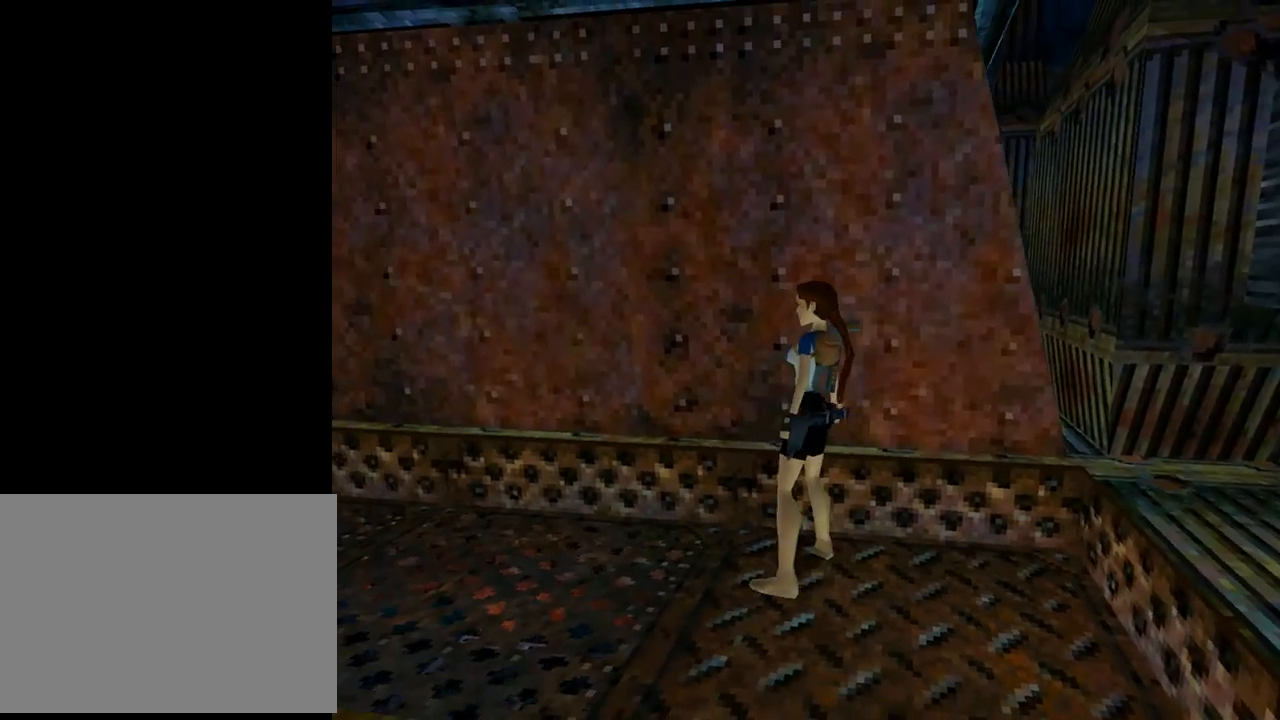
{"buttons": ["CROSS", "DPAD_UP"], "left_stick": "center", "events": [[67, "DPAD_UP", "down"], [200, "CROSS", "down"], [267, "DPAD_RIGHT", "up"]]}
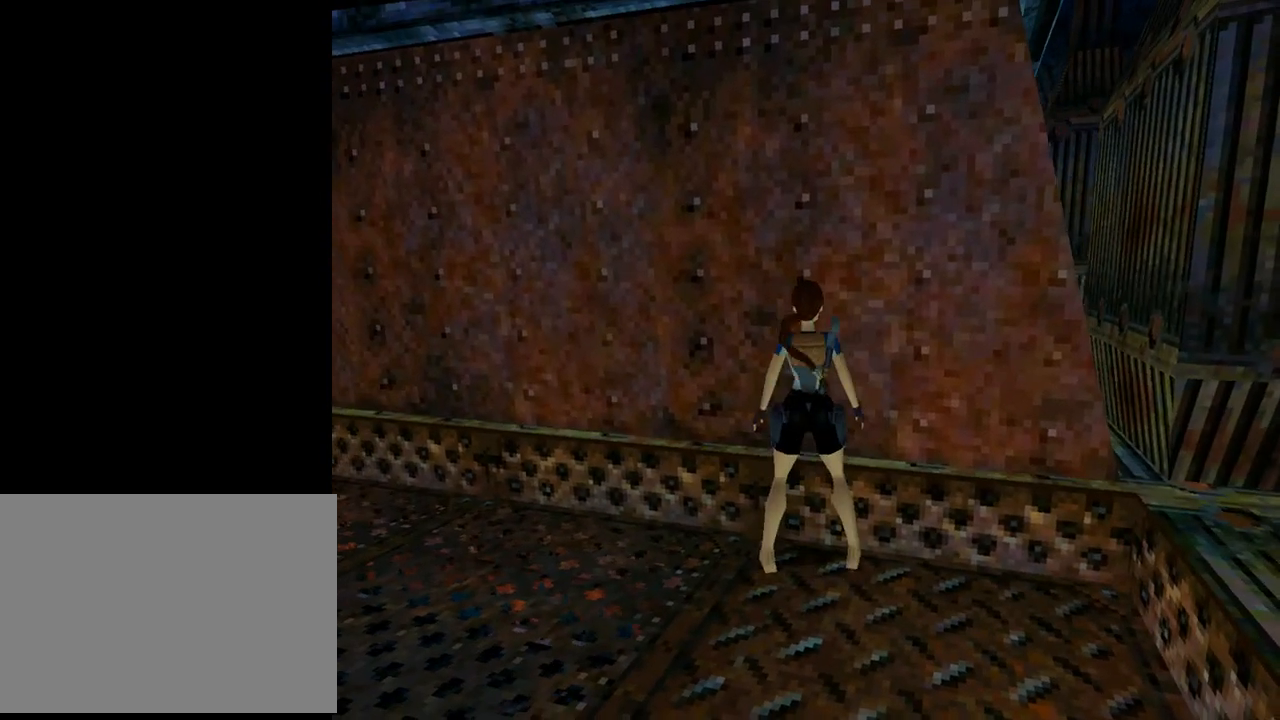
{"buttons": ["DPAD_UP", "DPAD_LEFT"], "left_stick": "center", "events": [[33, "DPAD_LEFT", "down"], [467, "CROSS", "up"]]}
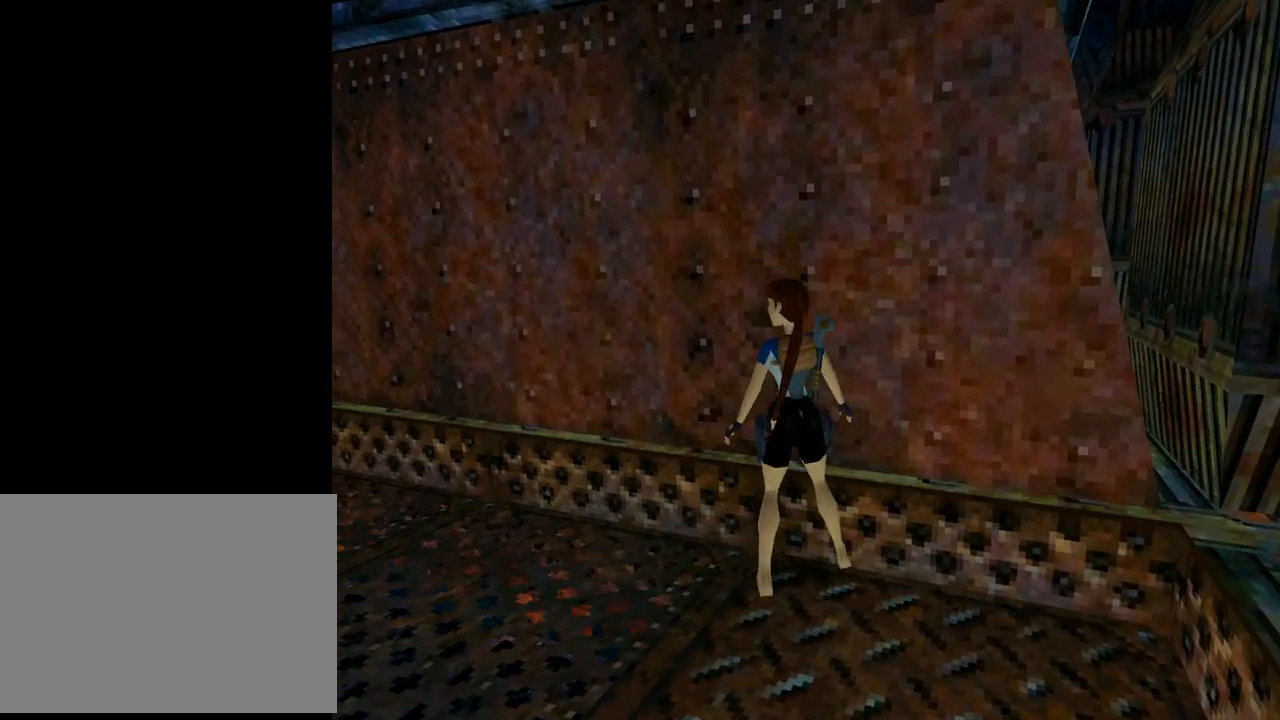
{"buttons": ["L1", "DPAD_UP"], "left_stick": "center", "events": [[100, "DPAD_LEFT", "up"], [500, "L1", "down"]]}
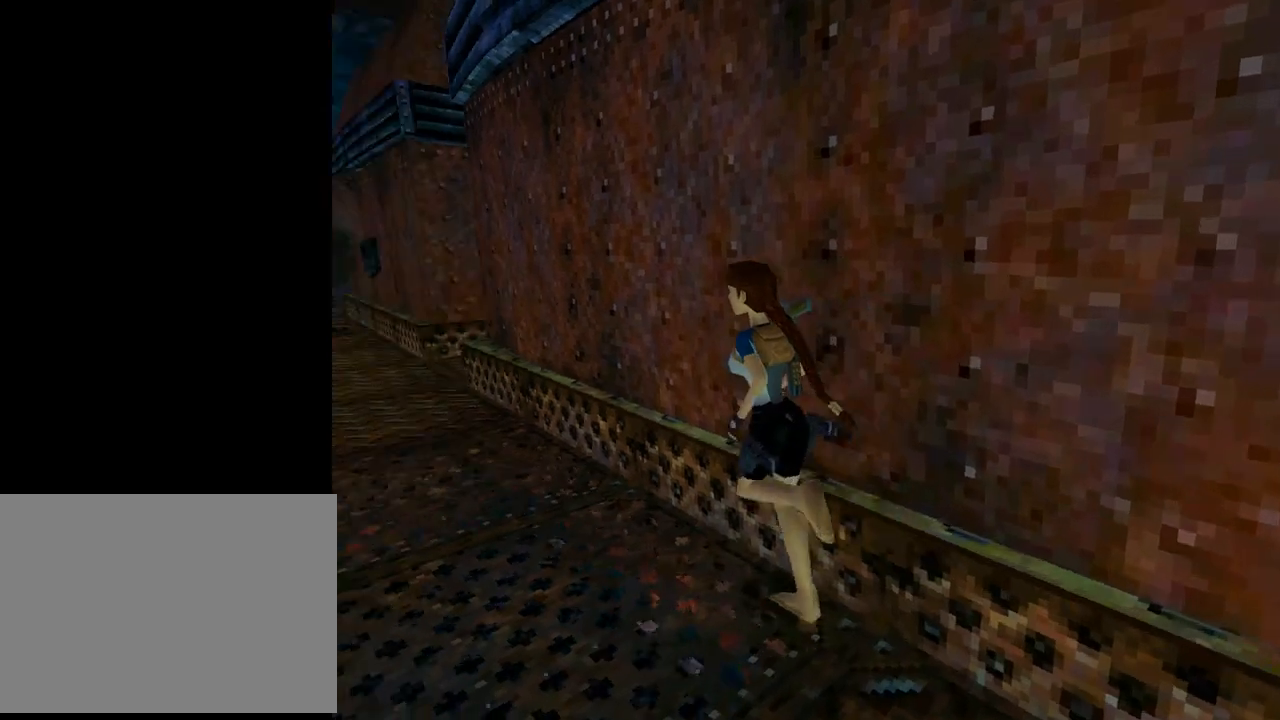
{"buttons": ["L1", "DPAD_UP"], "left_stick": "center", "events": []}
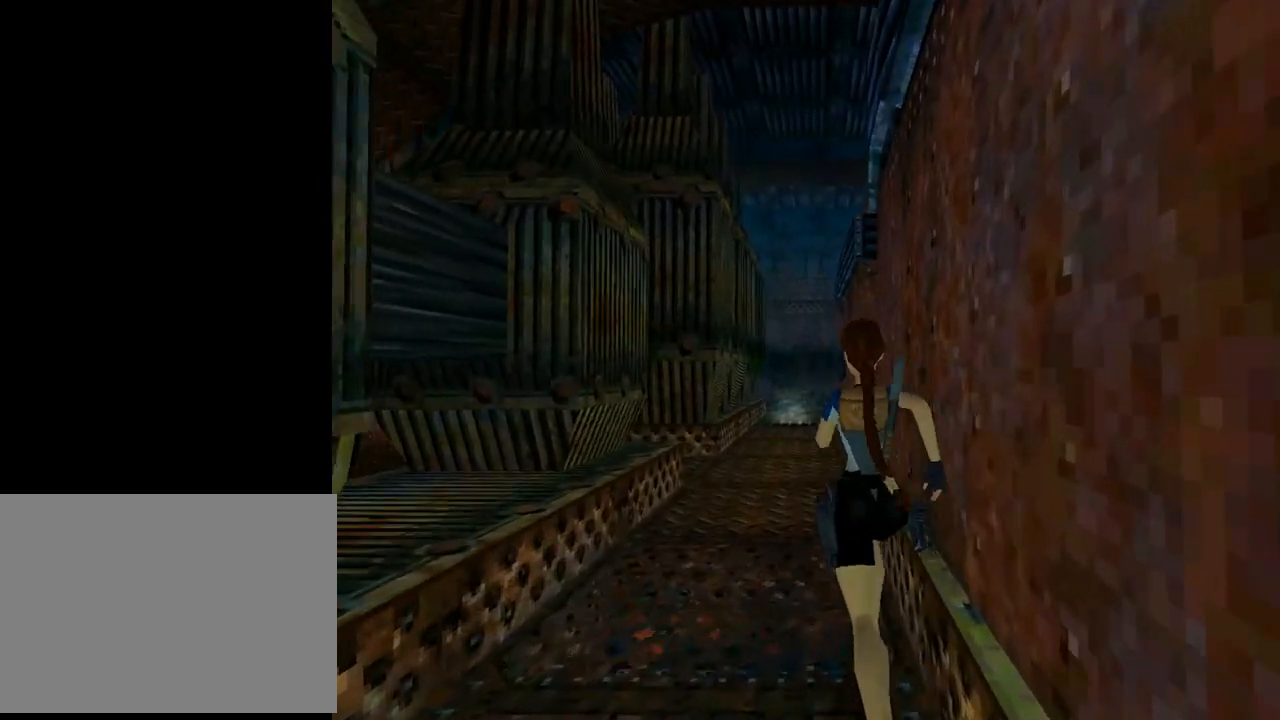
{"buttons": ["DPAD_UP"], "left_stick": "center", "events": [[133, "L1", "up"]]}
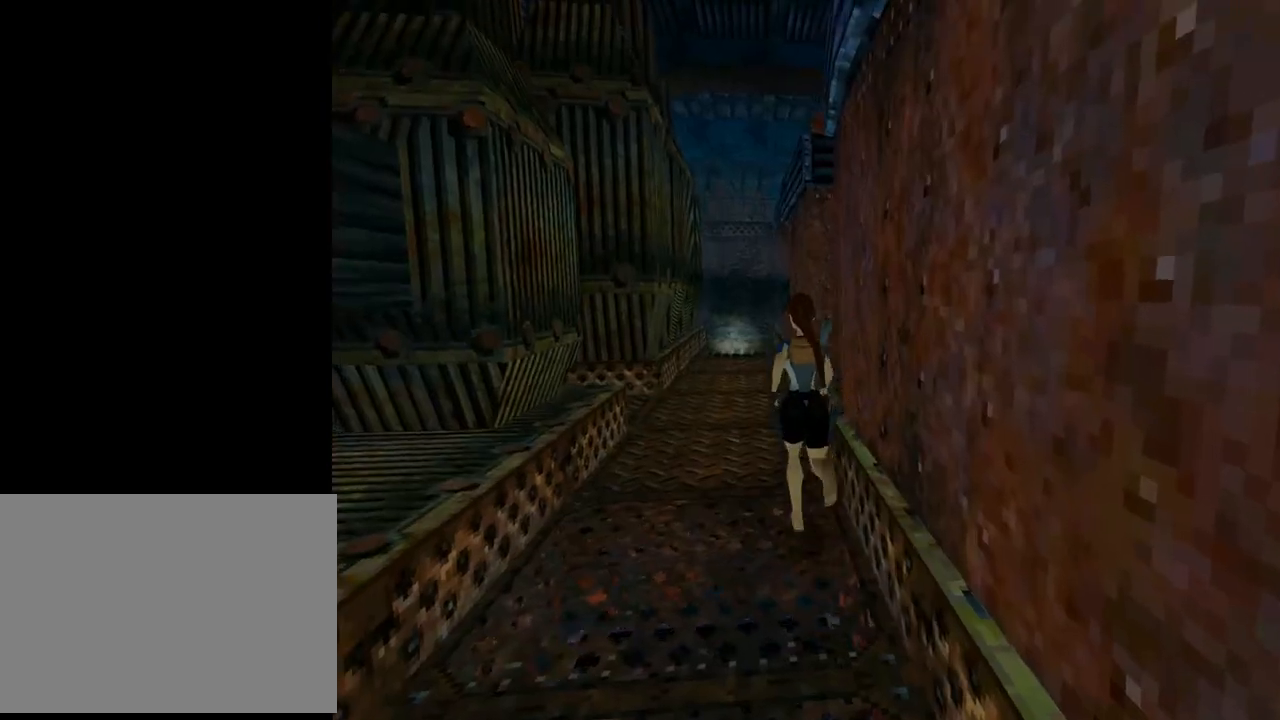
{"buttons": ["DPAD_UP", "DPAD_RIGHT"], "left_stick": "center", "events": [[200, "TRIANGLE", "down"], [267, "DPAD_RIGHT", "down"], [400, "TRIANGLE", "up"]]}
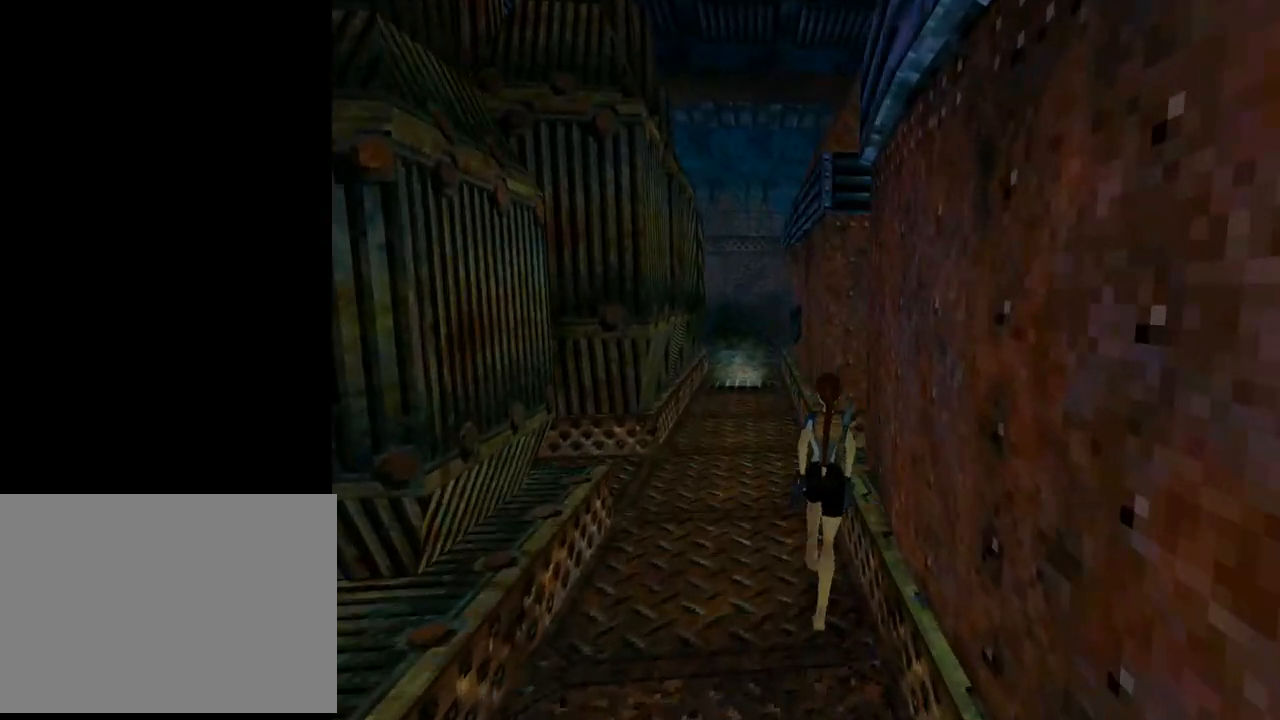
{"buttons": ["TRIANGLE", "DPAD_UP", "DPAD_RIGHT"], "left_stick": "center", "events": [[500, "TRIANGLE", "down"]]}
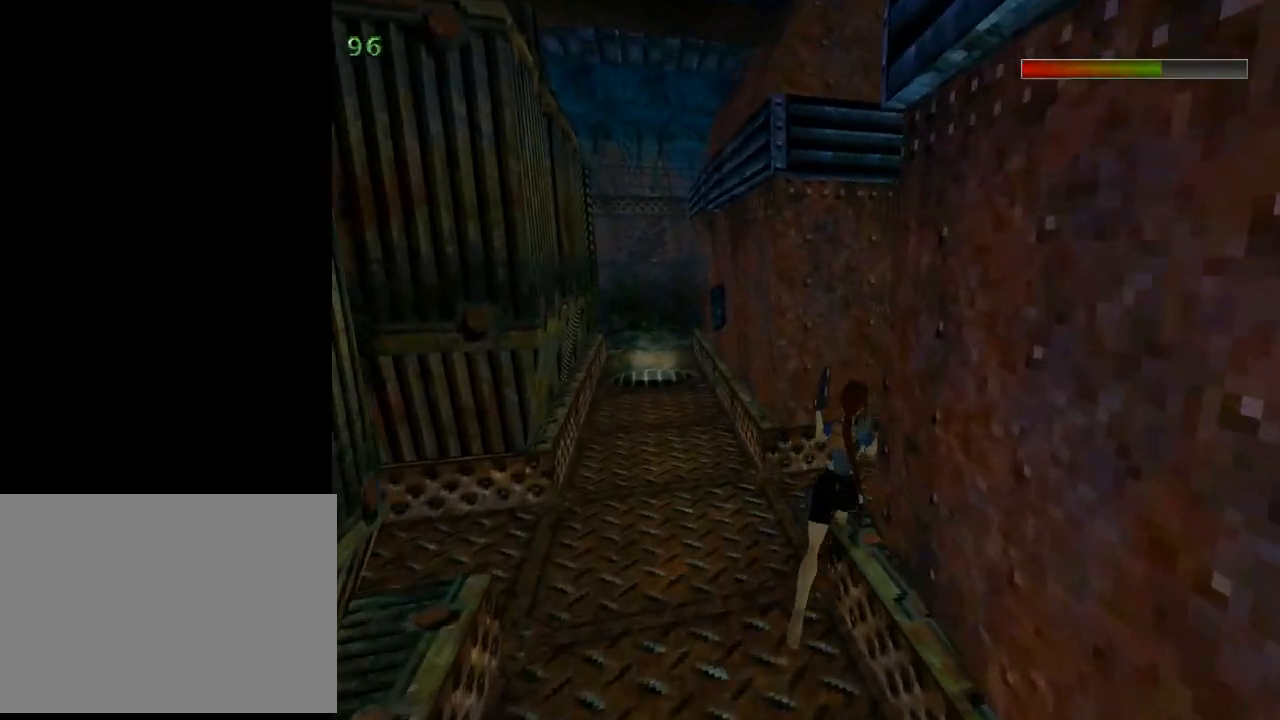
{"buttons": ["DPAD_UP"], "left_stick": "center", "events": [[200, "TRIANGLE", "up"], [267, "DPAD_RIGHT", "up"]]}
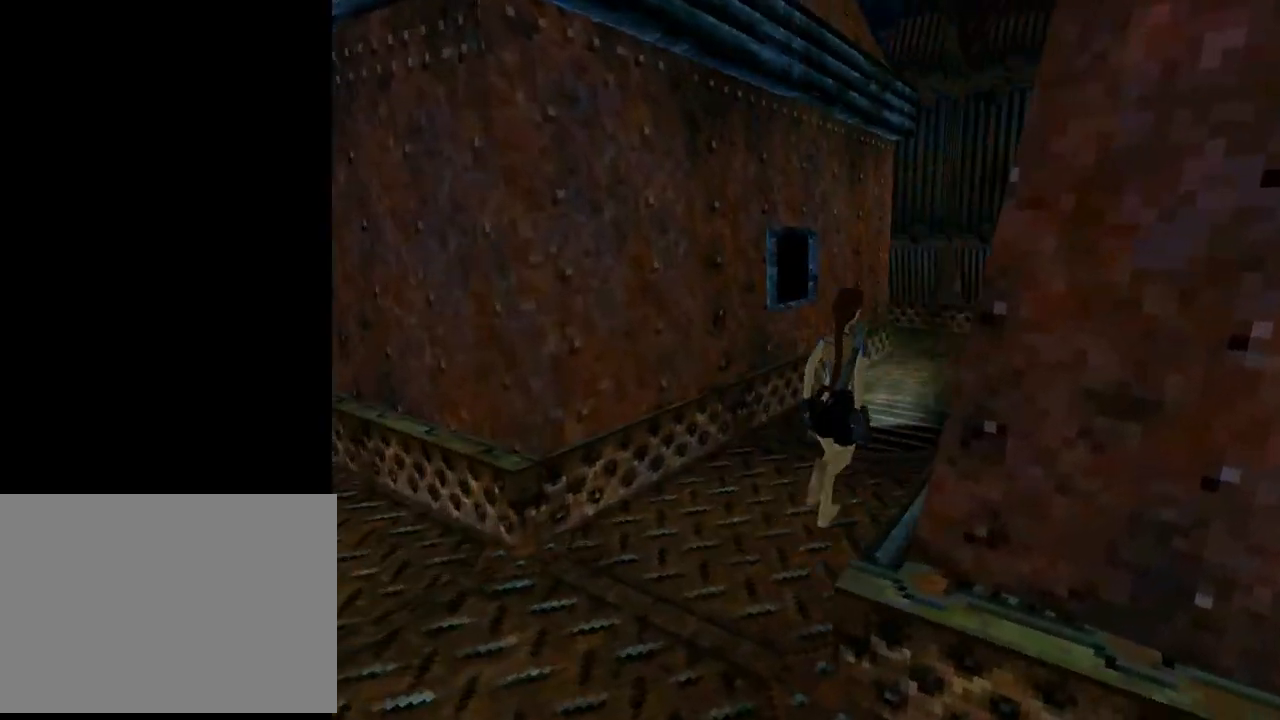
{"buttons": ["DPAD_UP"], "left_stick": "center", "events": [[67, "DPAD_RIGHT", "down"], [233, "DPAD_RIGHT", "up"]]}
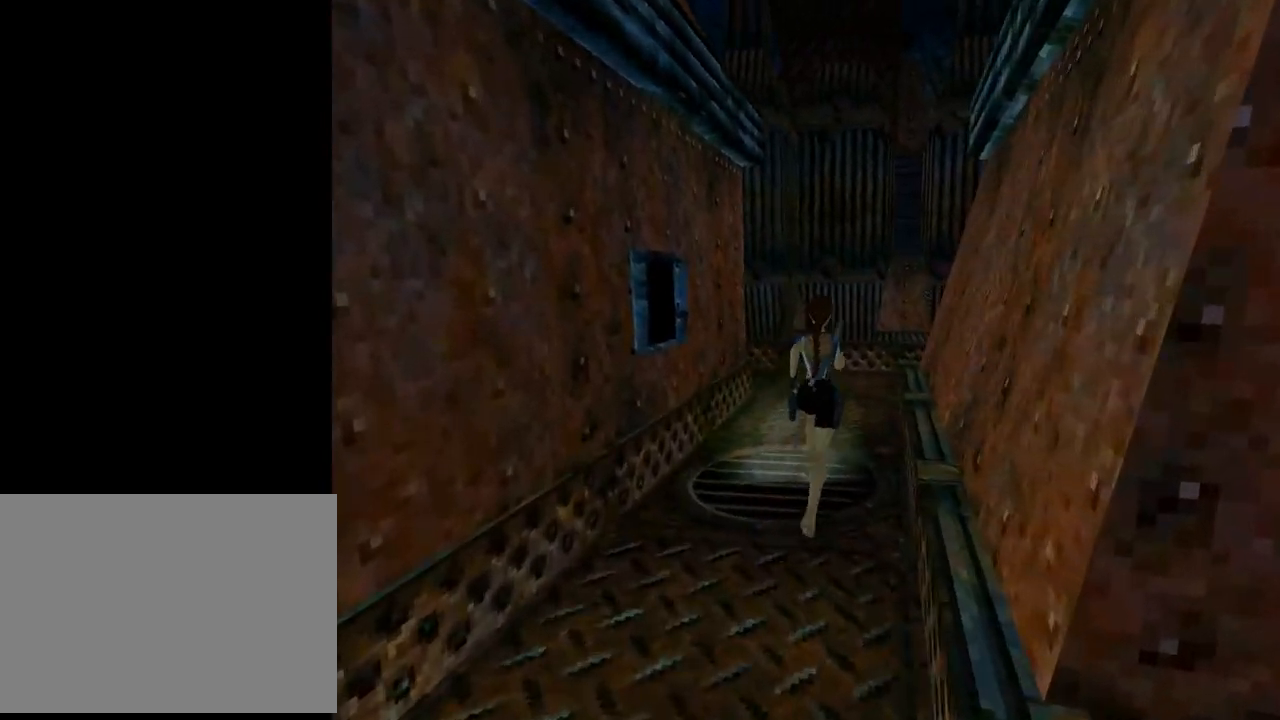
{"buttons": ["DPAD_UP"], "left_stick": "center", "events": []}
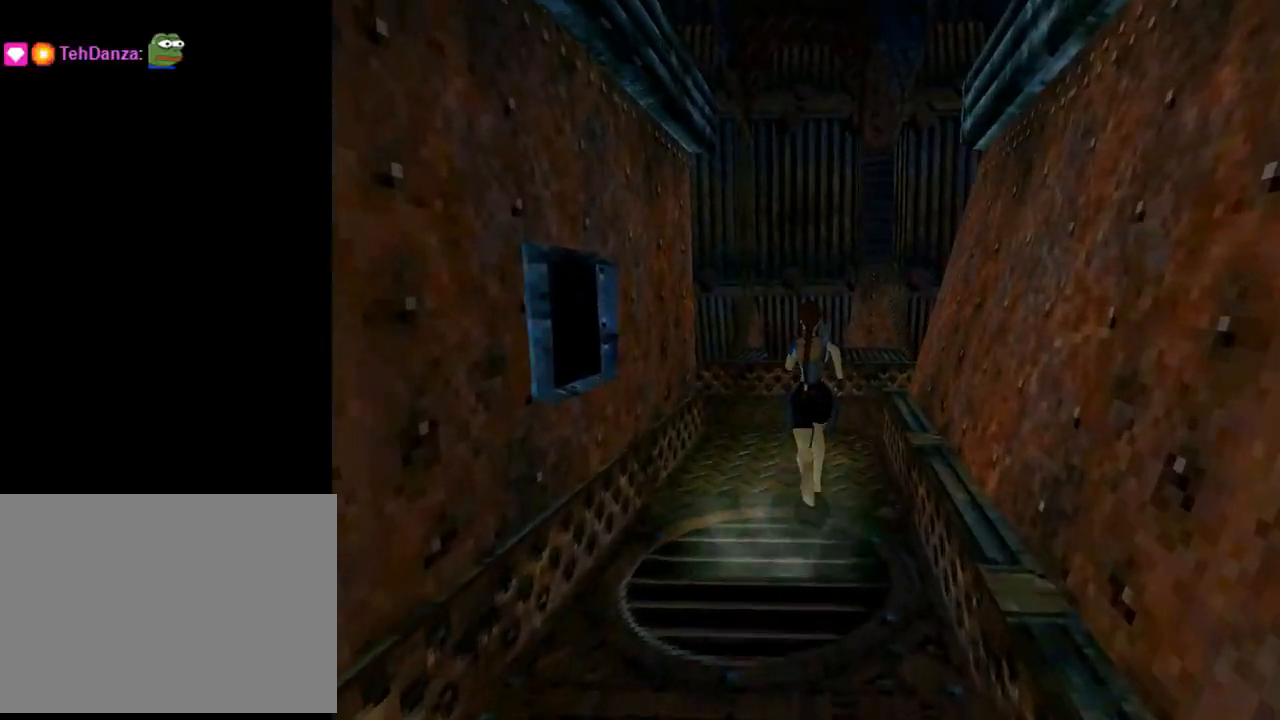
{"buttons": [], "left_stick": "center", "events": [[433, "DPAD_UP", "up"]]}
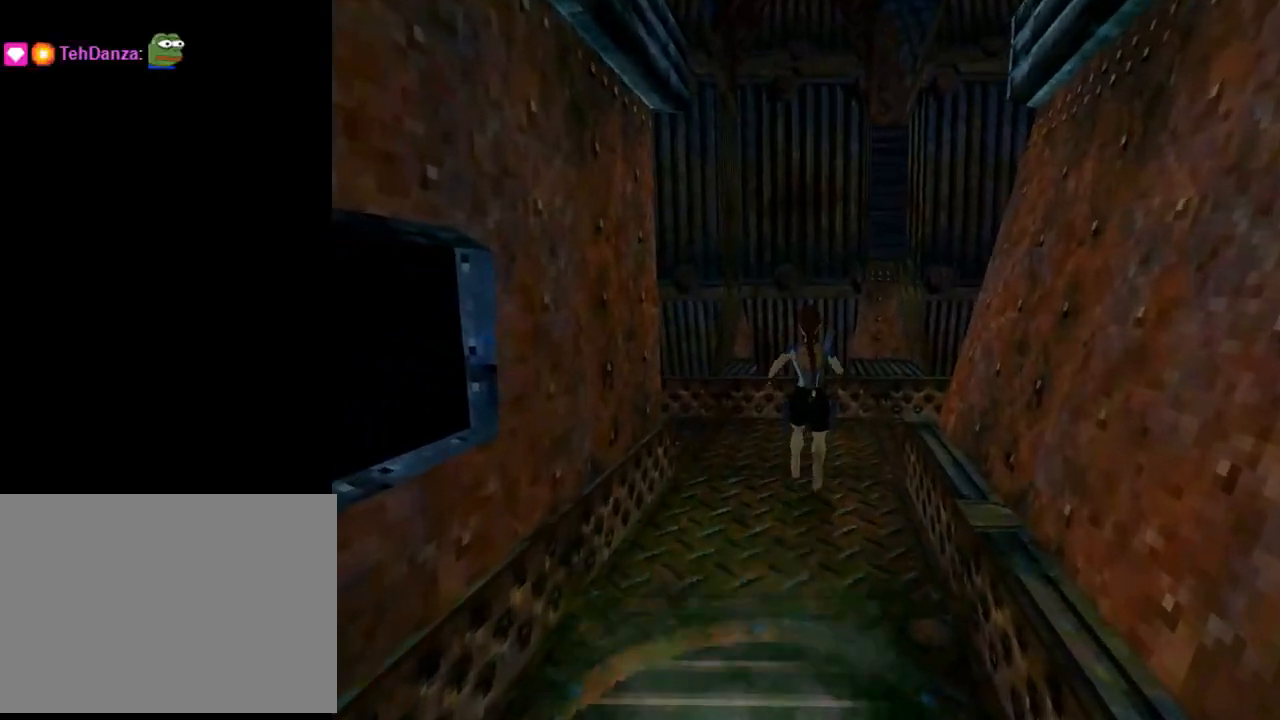
{"buttons": [], "left_stick": "center", "events": [[33, "START", "down"], [167, "START", "up"]]}
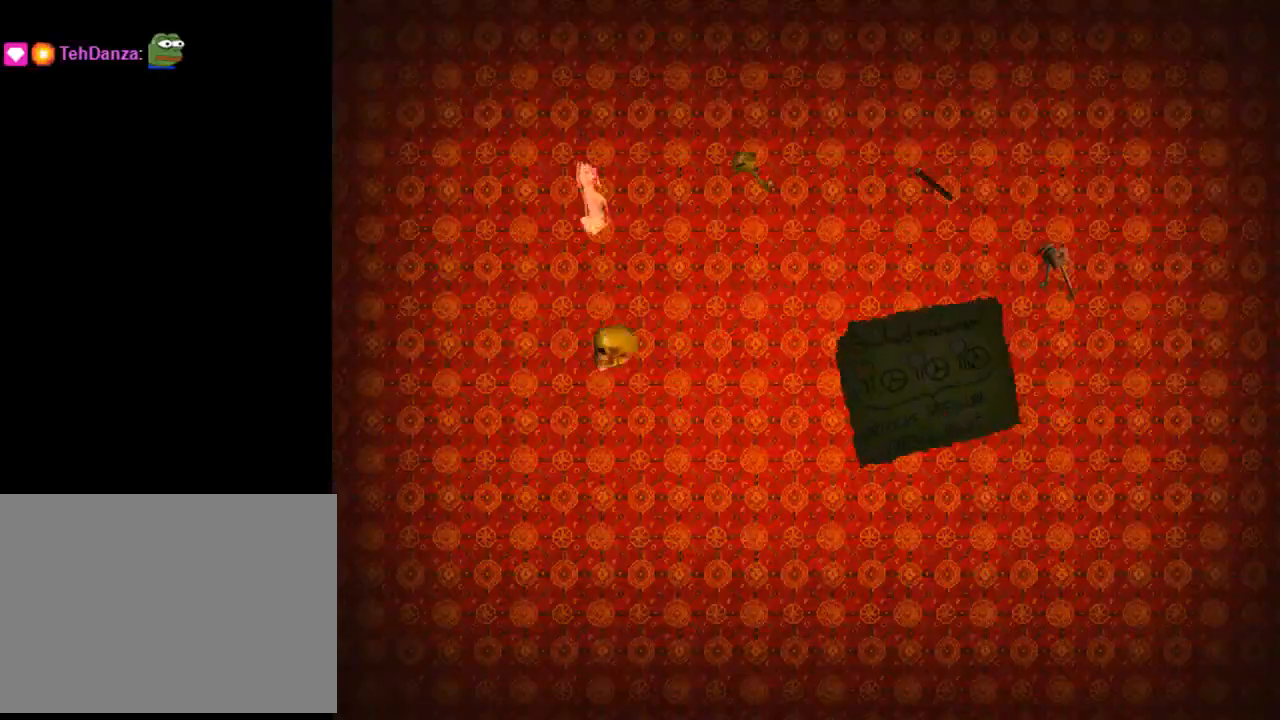
{"buttons": [], "left_stick": "center", "events": [[333, "DPAD_RIGHT", "down"], [433, "DPAD_RIGHT", "up"]]}
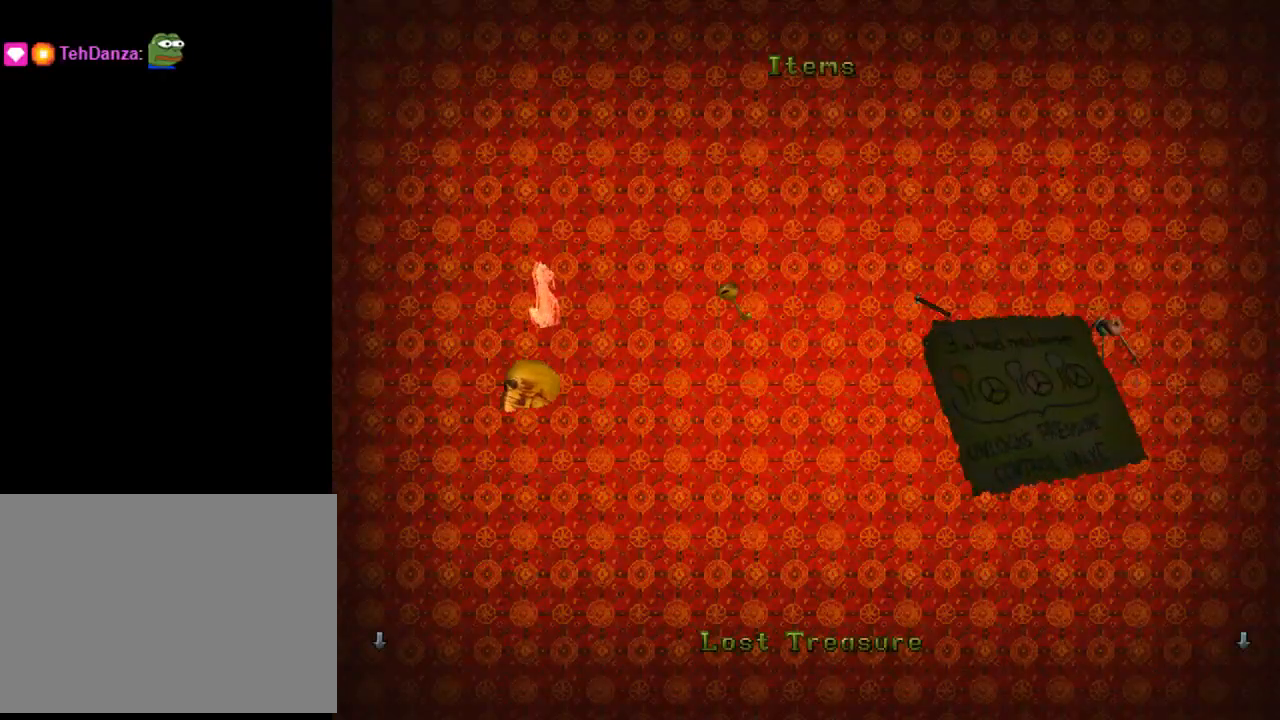
{"buttons": [], "left_stick": "center", "events": [[367, "CROSS", "down"], [500, "CROSS", "up"]]}